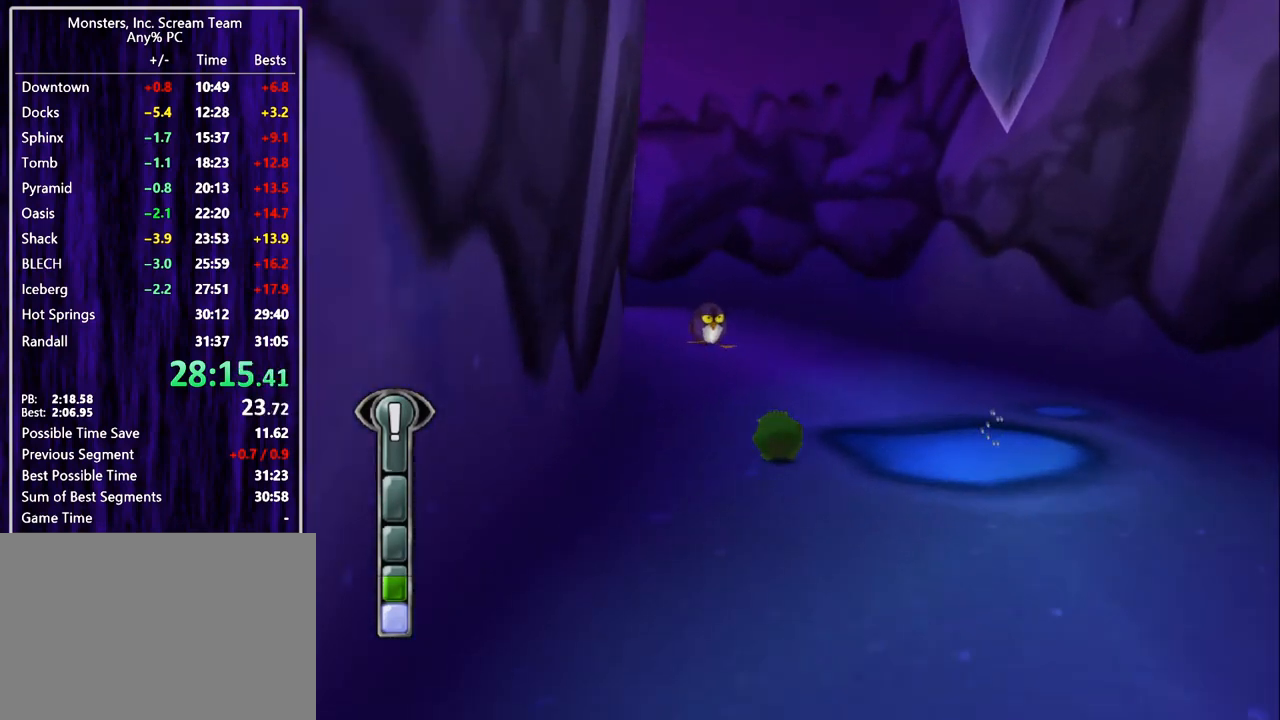
Gameplay with a controller (PlayStation layout); each line is a JSON object with the inputs held at the frame after it. "events" lists button and stick changes between this image and that frame as [ms after this image, input, new state], when the widget could be followed in between. Not read: R3 right_stick.
{"buttons": ["SQUARE", "DPAD_UP", "DPAD_LEFT"], "left_stick": "center", "events": [[233, "DPAD_LEFT", "down"], [400, "SQUARE", "down"]]}
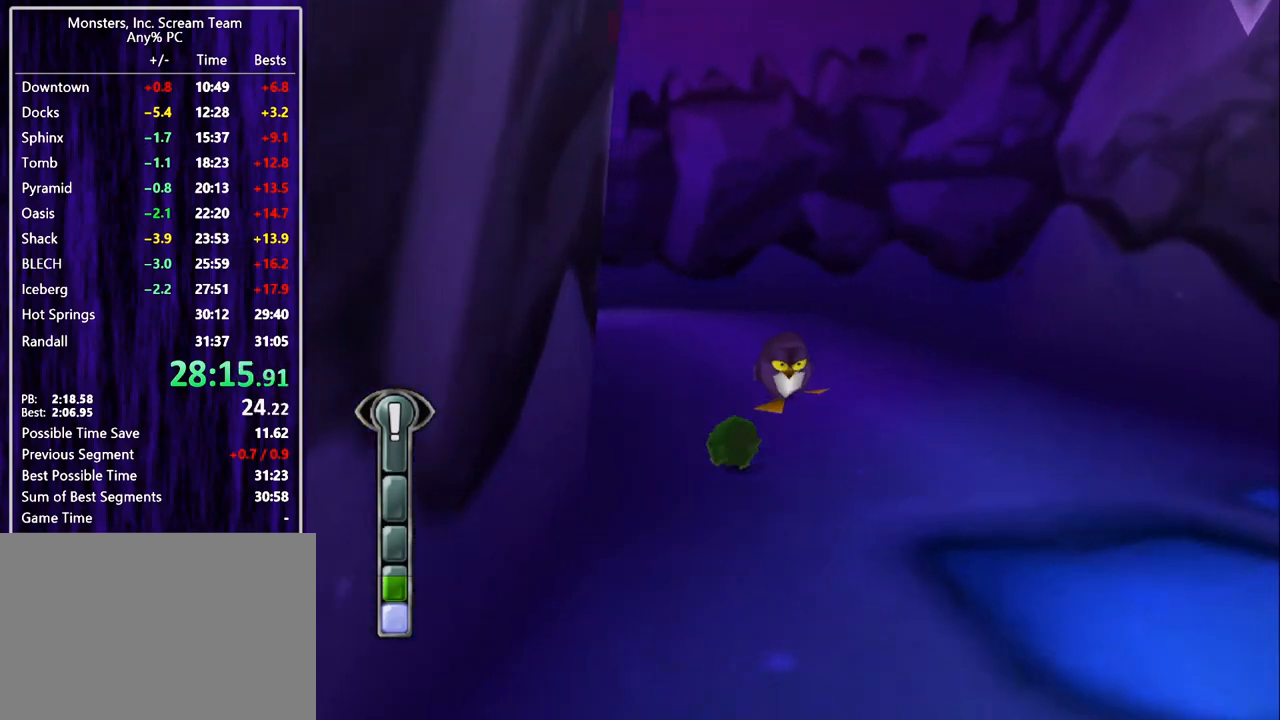
{"buttons": ["SQUARE", "DPAD_UP"], "left_stick": "center", "events": [[100, "DPAD_LEFT", "up"]]}
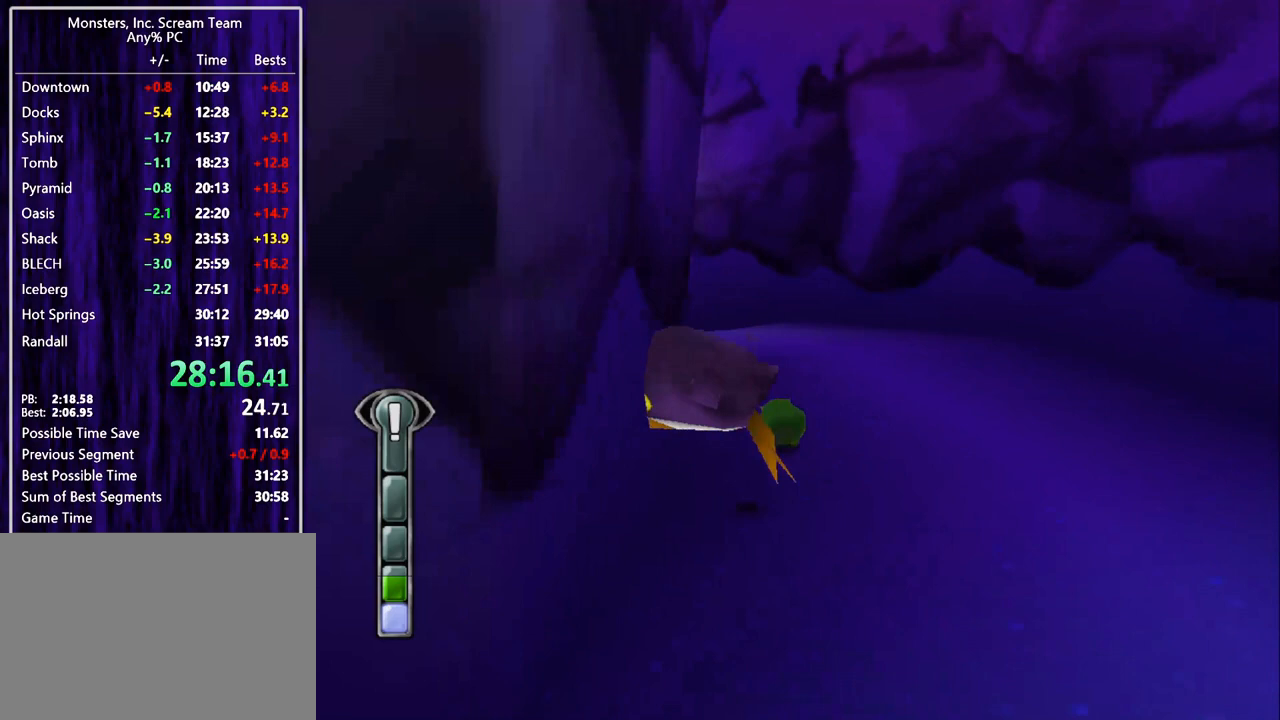
{"buttons": ["SQUARE", "DPAD_UP"], "left_stick": "center", "events": [[233, "DPAD_LEFT", "down"], [333, "DPAD_LEFT", "up"]]}
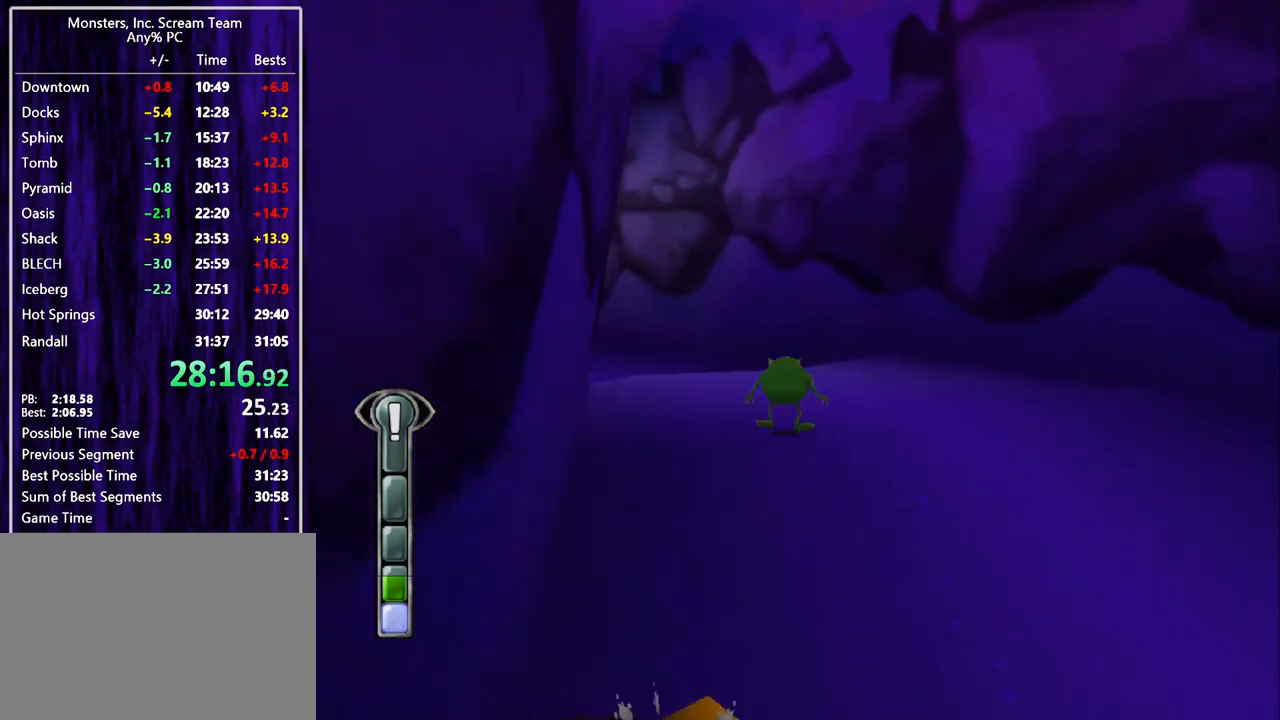
{"buttons": ["SQUARE", "DPAD_UP", "DPAD_LEFT"], "left_stick": "center", "events": [[33, "SQUARE", "up"], [100, "DPAD_LEFT", "down"], [133, "SQUARE", "down"], [233, "DPAD_LEFT", "up"], [433, "DPAD_LEFT", "down"]]}
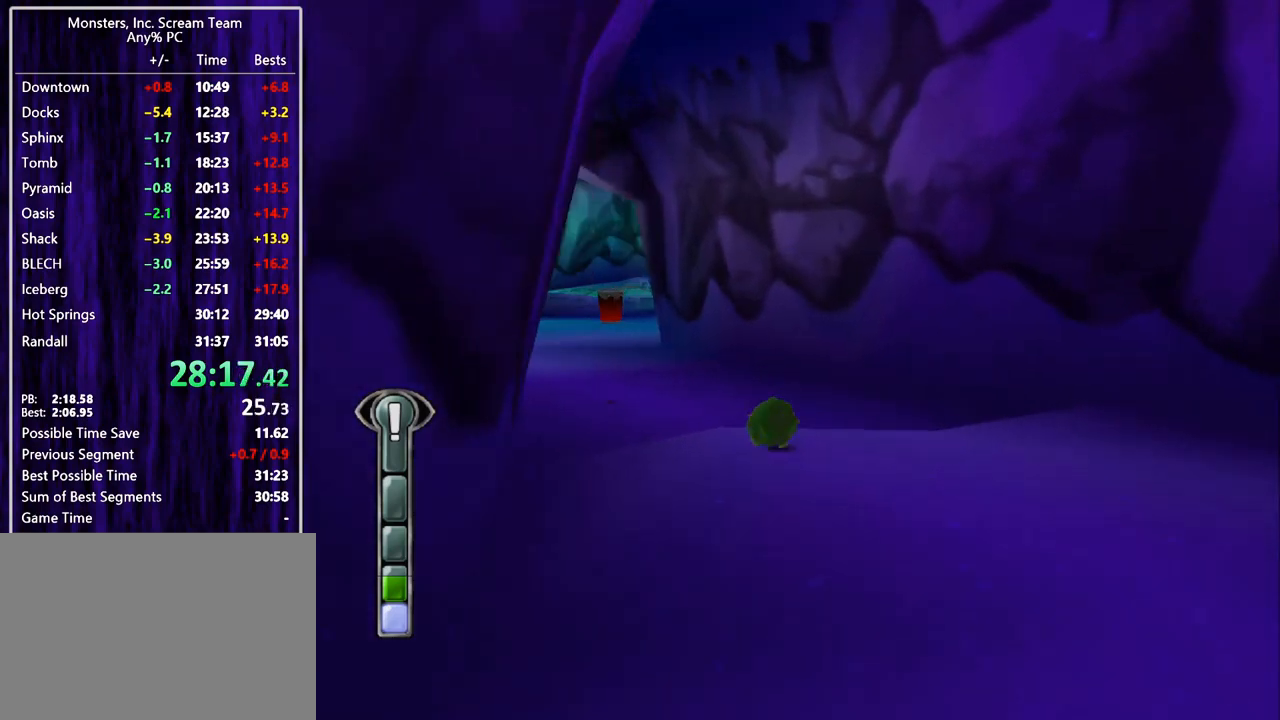
{"buttons": ["DPAD_UP", "DPAD_LEFT"], "left_stick": "center", "events": [[100, "DPAD_LEFT", "up"], [133, "SQUARE", "up"], [467, "DPAD_LEFT", "down"]]}
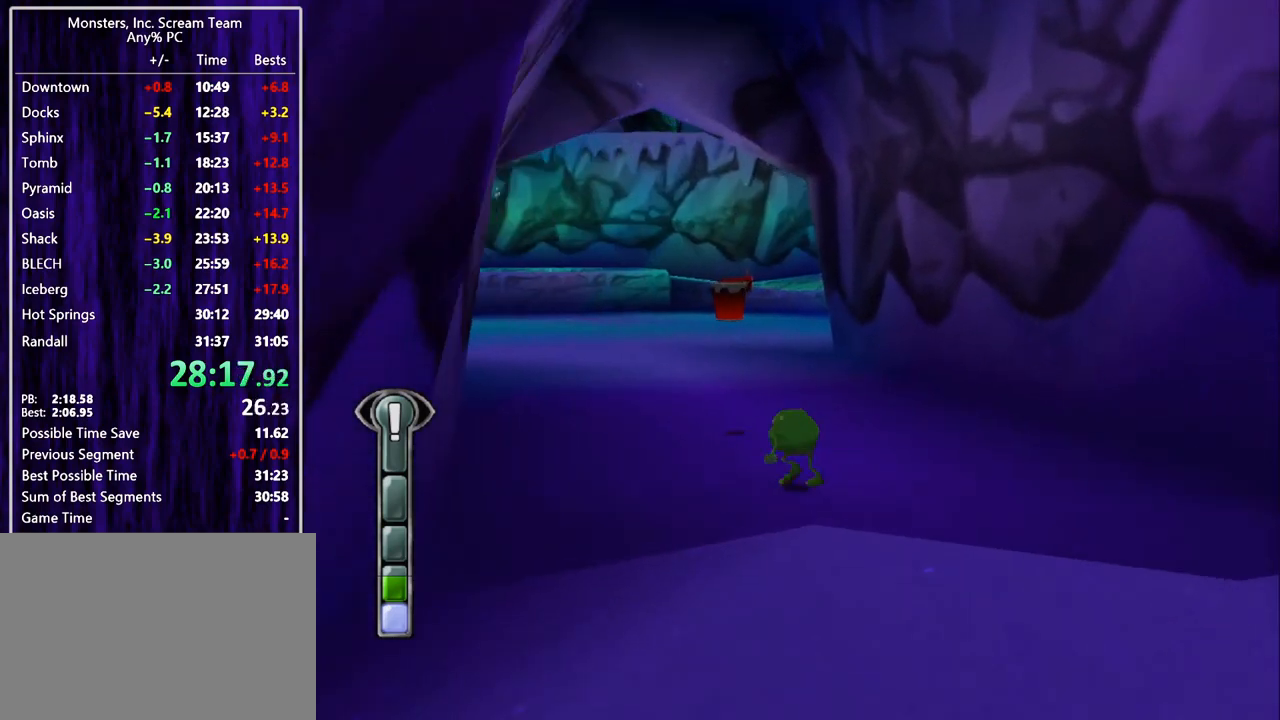
{"buttons": ["DPAD_UP", "DPAD_LEFT"], "left_stick": "center", "events": [[100, "CROSS", "down"], [100, "DPAD_LEFT", "up"], [200, "CROSS", "up"], [233, "CROSS", "down"], [300, "R1", "down"], [367, "CROSS", "up"], [433, "DPAD_LEFT", "down"], [433, "R1", "up"]]}
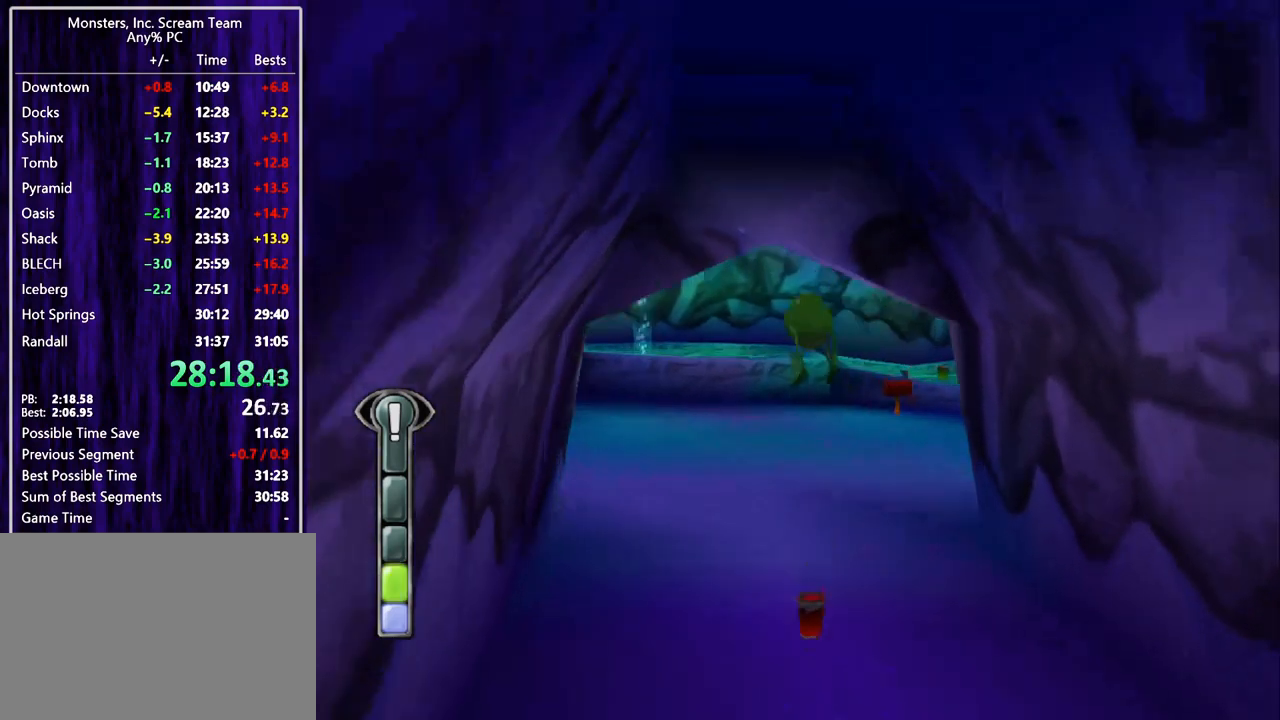
{"buttons": ["DPAD_UP", "DPAD_LEFT"], "left_stick": "center", "events": [[33, "DPAD_LEFT", "up"], [467, "DPAD_LEFT", "down"]]}
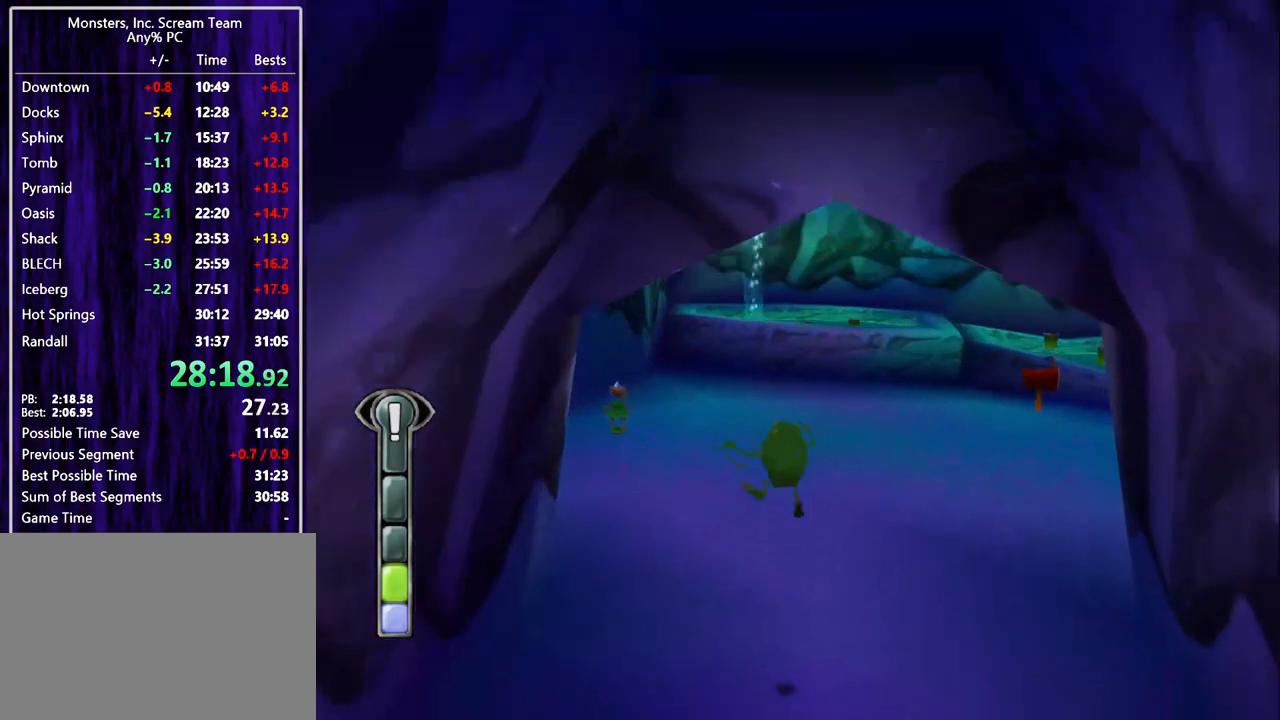
{"buttons": ["SQUARE", "DPAD_UP"], "left_stick": "center", "events": [[300, "DPAD_LEFT", "up"], [300, "SQUARE", "down"]]}
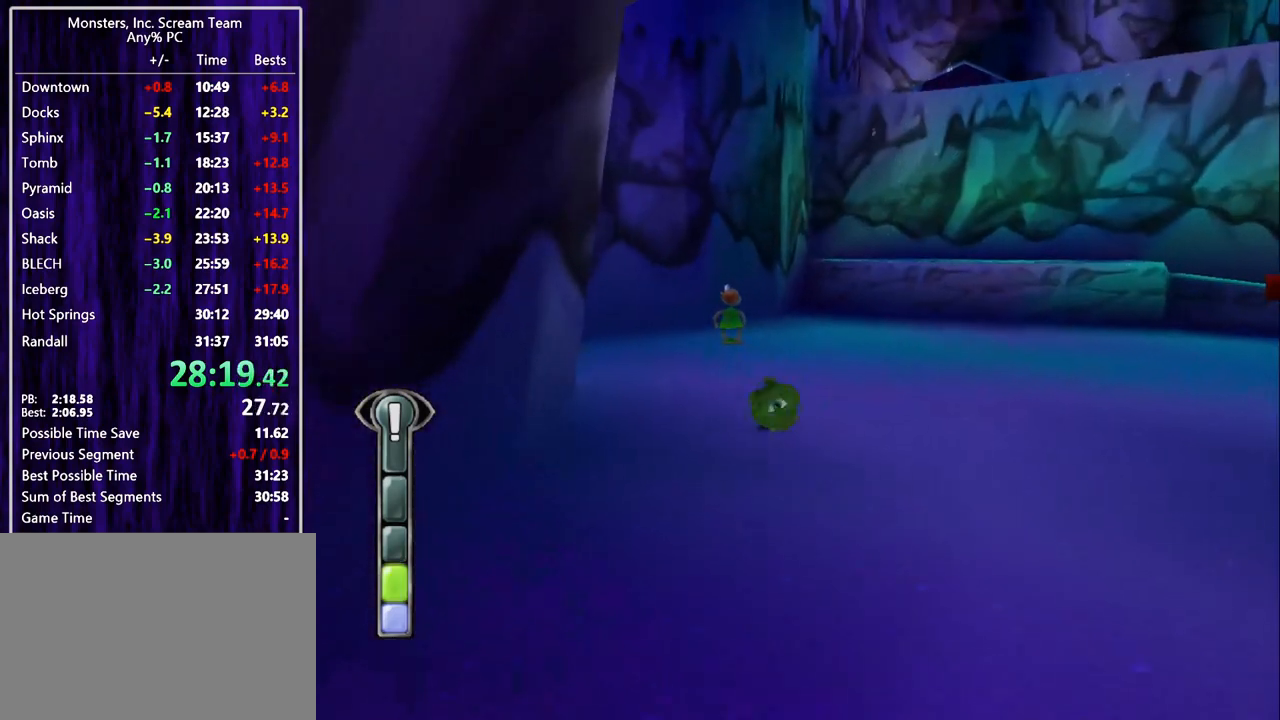
{"buttons": ["DPAD_UP"], "left_stick": "center", "events": [[300, "SQUARE", "up"]]}
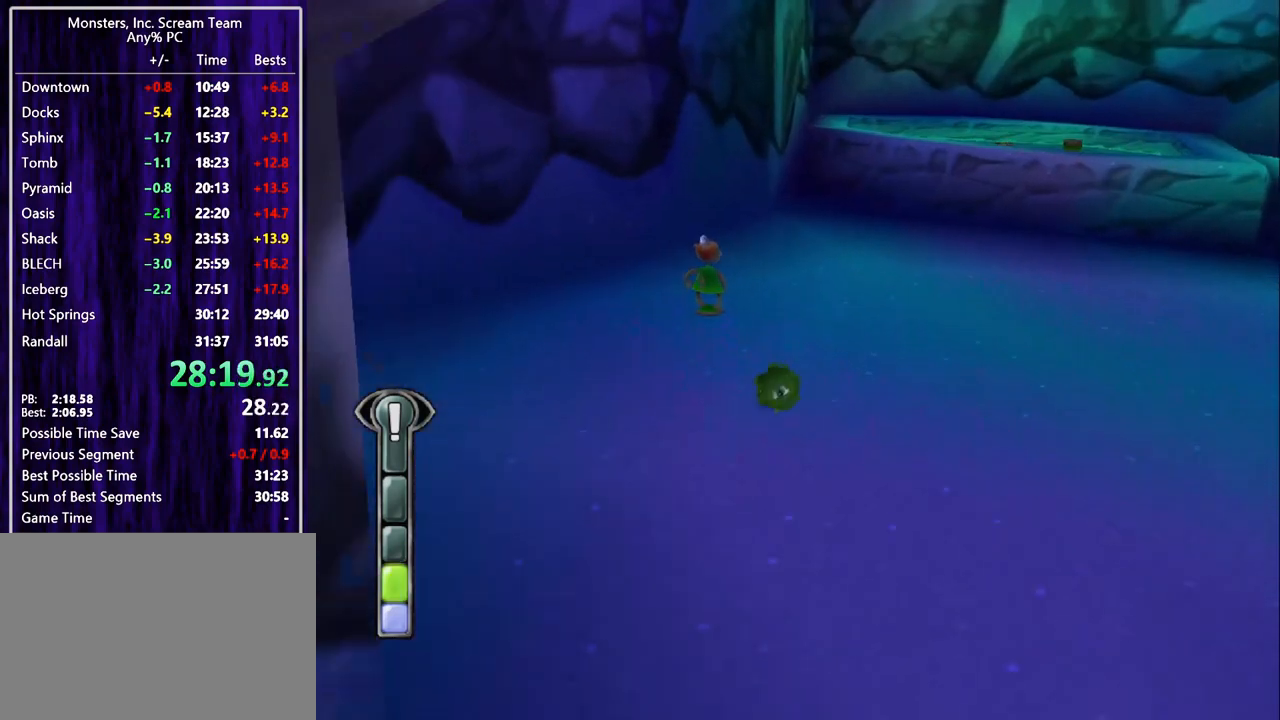
{"buttons": ["CIRCLE"], "left_stick": "center", "events": [[233, "CIRCLE", "down"], [300, "CIRCLE", "up"], [367, "CIRCLE", "down"], [400, "DPAD_UP", "up"], [433, "CIRCLE", "up"], [500, "CIRCLE", "down"]]}
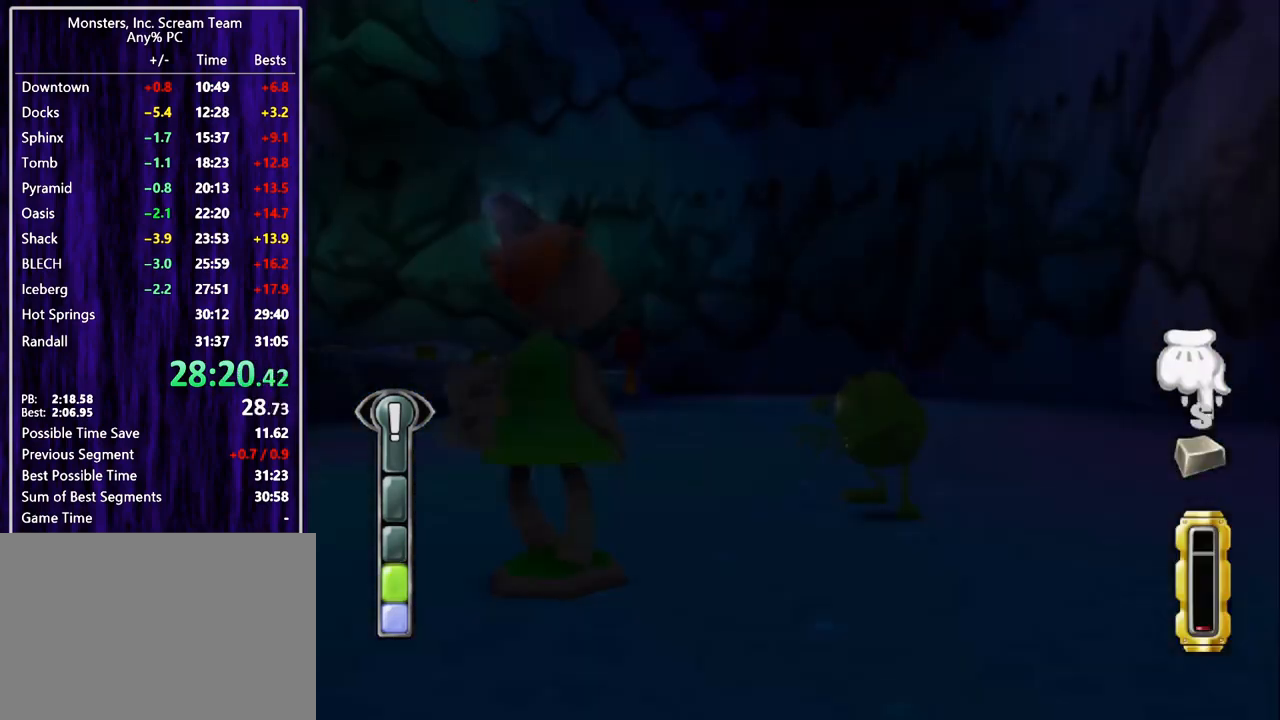
{"buttons": ["CIRCLE"], "left_stick": "center", "events": [[33, "CIRCLE", "up"], [133, "CIRCLE", "down"], [200, "CIRCLE", "up"], [233, "CIRCLE", "down"], [433, "CIRCLE", "up"], [500, "CIRCLE", "down"]]}
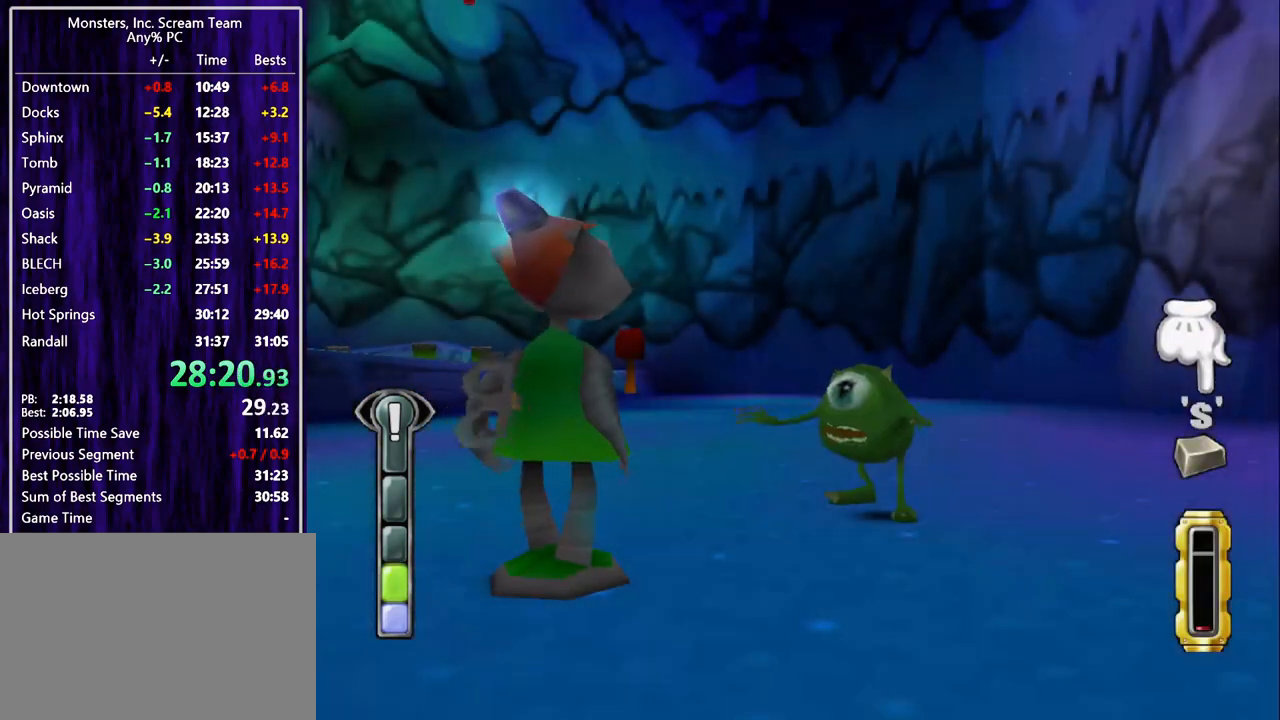
{"buttons": ["CIRCLE"], "left_stick": "center", "events": [[33, "CIRCLE", "up"], [100, "CIRCLE", "down"], [167, "CIRCLE", "up"], [233, "CIRCLE", "down"], [333, "CIRCLE", "up"], [367, "CIRCLE", "down"], [433, "CIRCLE", "up"], [500, "CIRCLE", "down"]]}
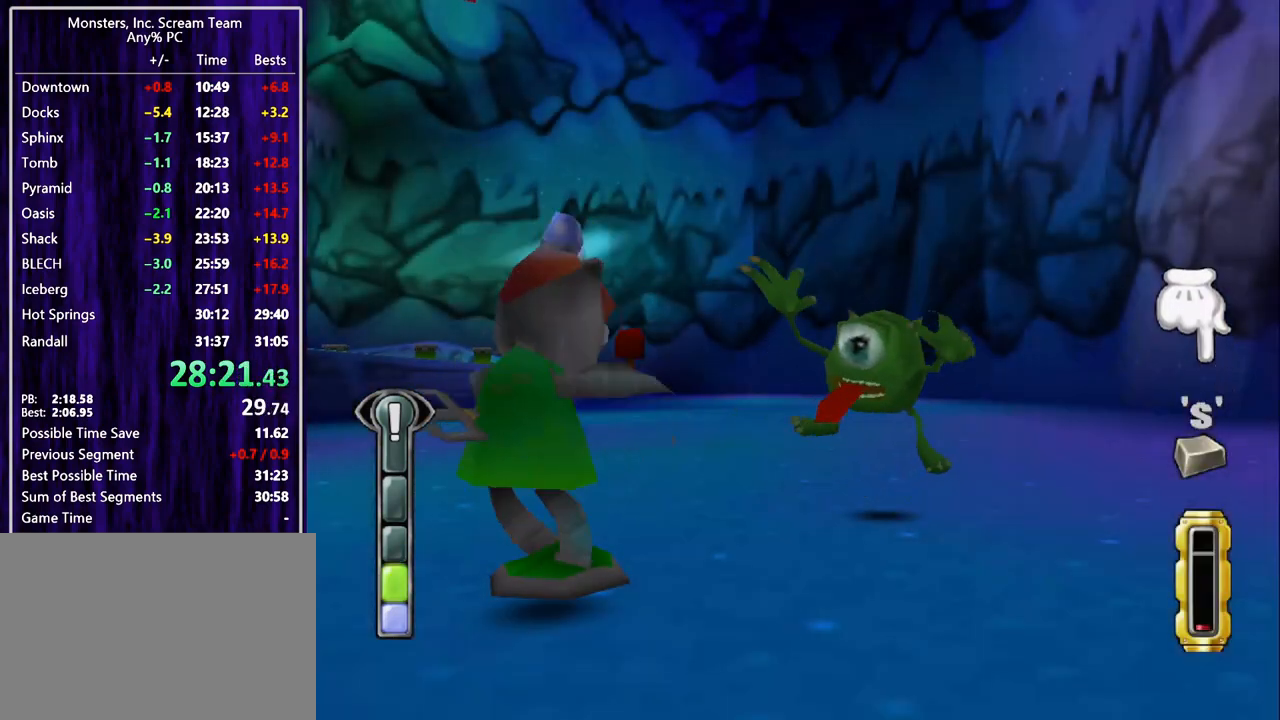
{"buttons": [], "left_stick": "center", "events": [[67, "CIRCLE", "up"], [133, "CIRCLE", "down"], [200, "CIRCLE", "up"], [267, "CIRCLE", "down"], [333, "CIRCLE", "up"], [433, "CIRCLE", "down"], [467, "CIRCLE", "up"]]}
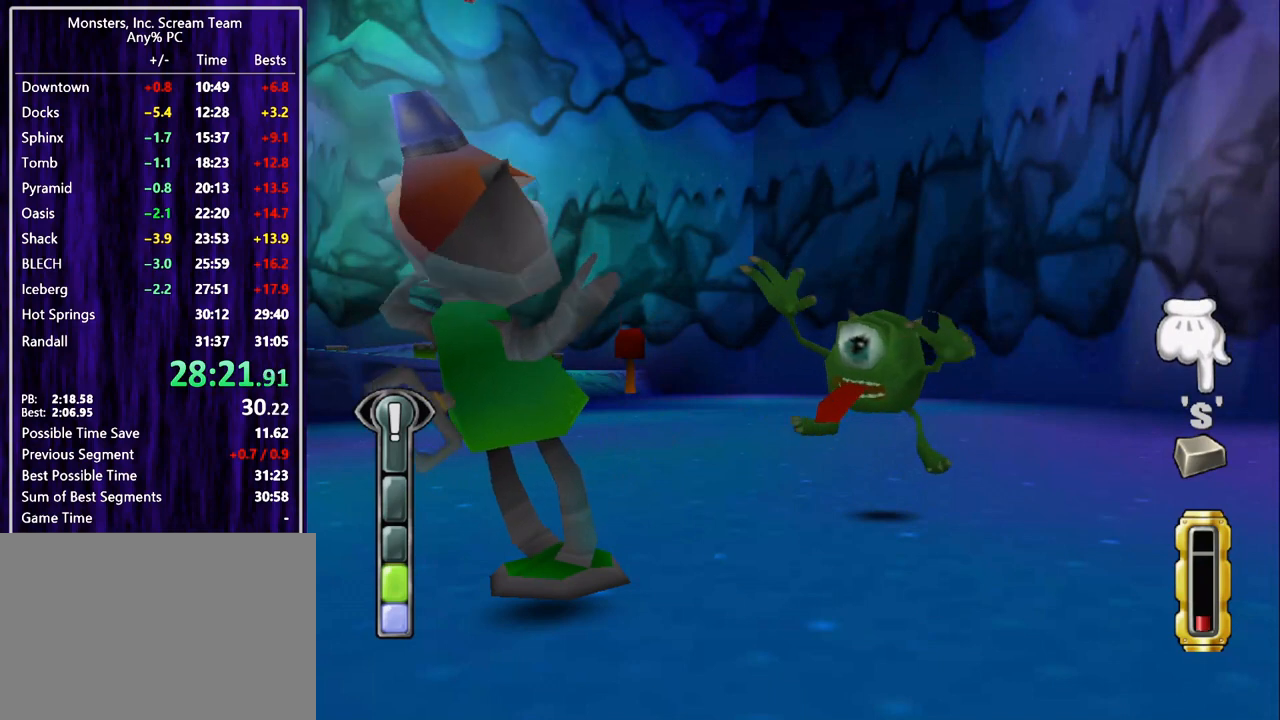
{"buttons": ["CIRCLE"], "left_stick": "center", "events": [[33, "CIRCLE", "down"], [133, "CIRCLE", "up"], [200, "CIRCLE", "down"], [267, "CIRCLE", "up"], [333, "CIRCLE", "down"], [400, "CIRCLE", "up"], [467, "CIRCLE", "down"]]}
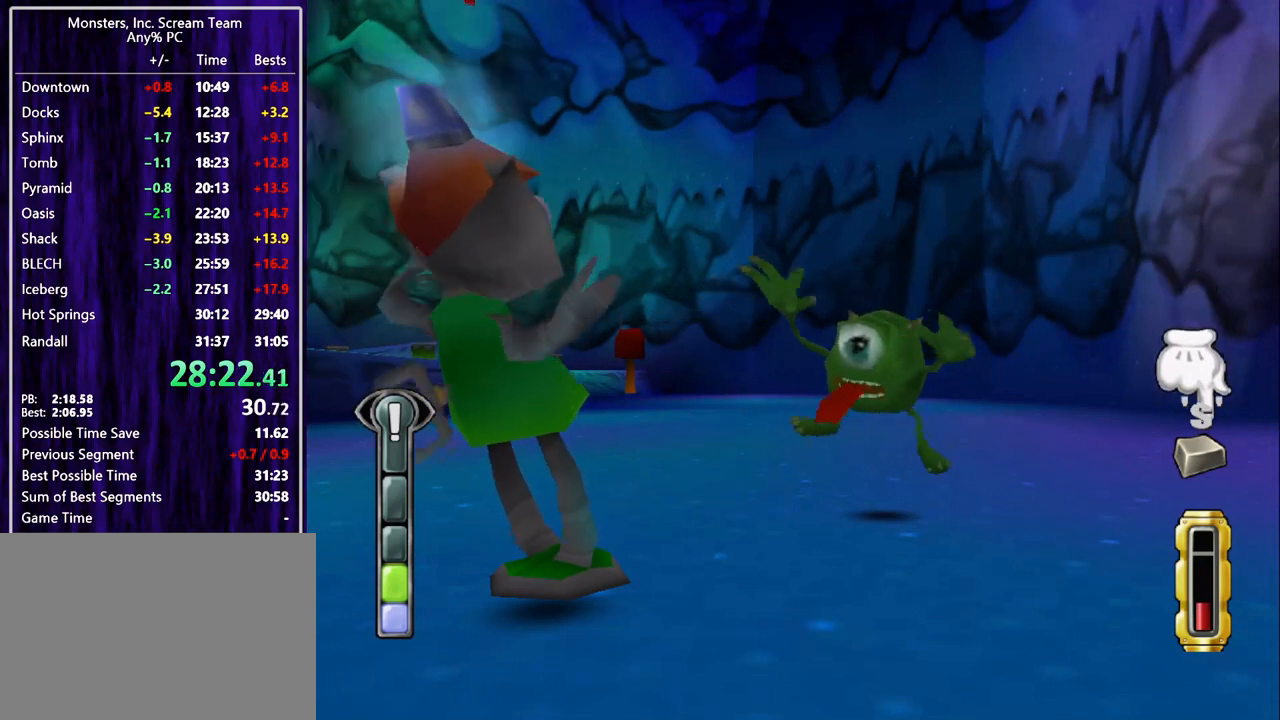
{"buttons": ["TRIANGLE"], "left_stick": "center", "events": [[33, "CIRCLE", "up"], [100, "CIRCLE", "down"], [200, "CIRCLE", "up"], [233, "CIRCLE", "down"], [333, "CIRCLE", "up"], [367, "CIRCLE", "down"], [467, "CIRCLE", "up"], [467, "TRIANGLE", "down"]]}
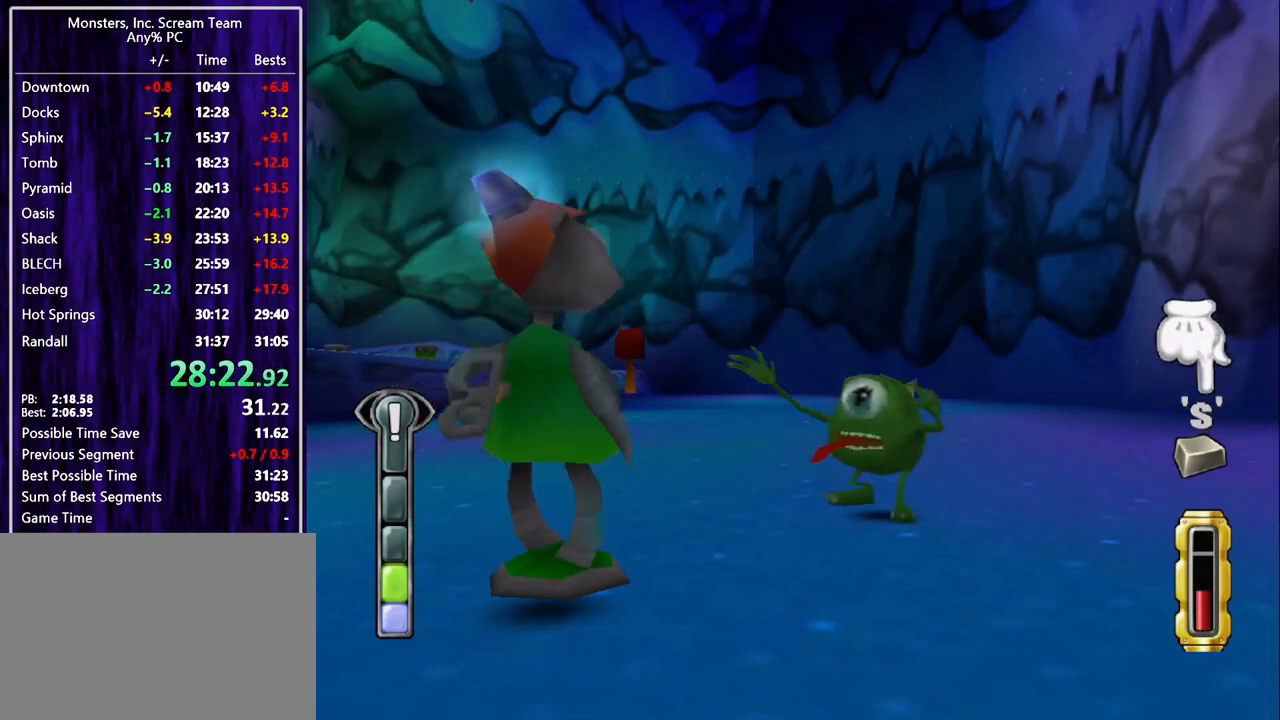
{"buttons": ["SQUARE"], "left_stick": "center", "events": [[33, "TRIANGLE", "up"], [100, "TRIANGLE", "down"], [167, "TRIANGLE", "up"], [233, "TRIANGLE", "down"], [300, "TRIANGLE", "up"], [333, "TRIANGLE", "down"], [433, "TRIANGLE", "up"], [500, "SQUARE", "down"]]}
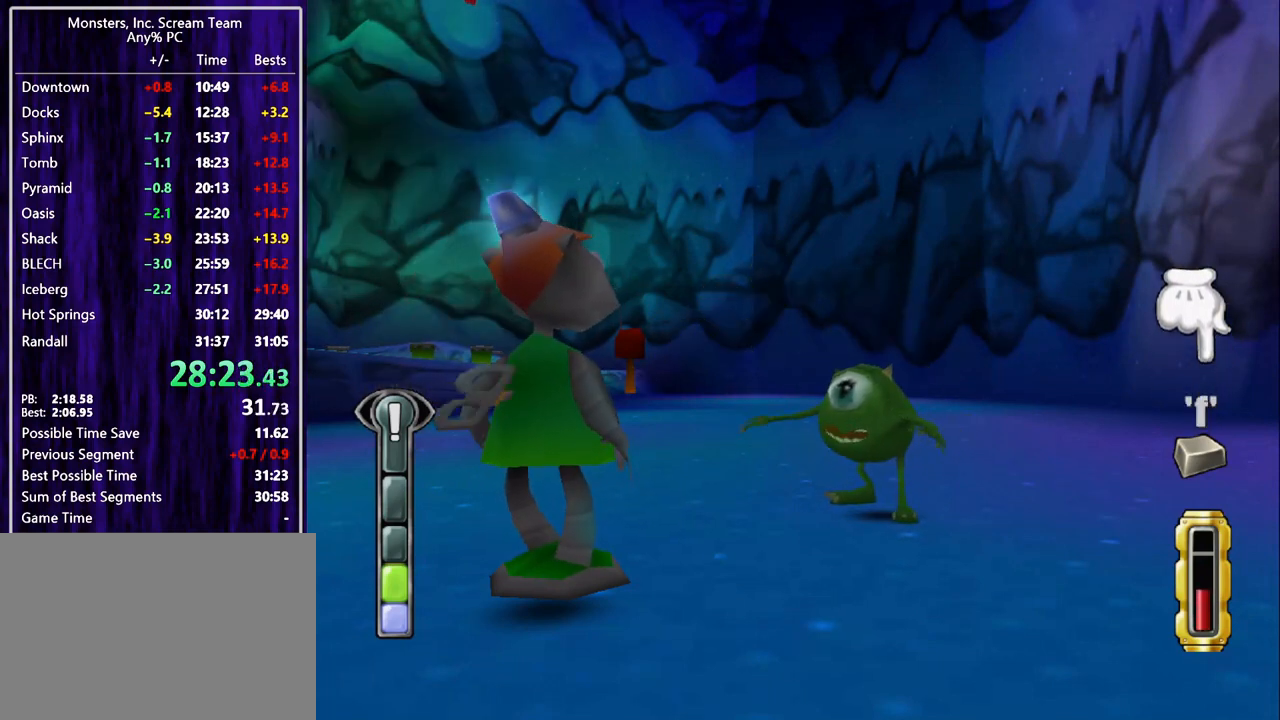
{"buttons": [], "left_stick": "center", "events": [[33, "SQUARE", "up"], [133, "SQUARE", "down"], [200, "SQUARE", "up"], [233, "SQUARE", "down"], [333, "SQUARE", "up"], [400, "SQUARE", "down"], [500, "SQUARE", "up"]]}
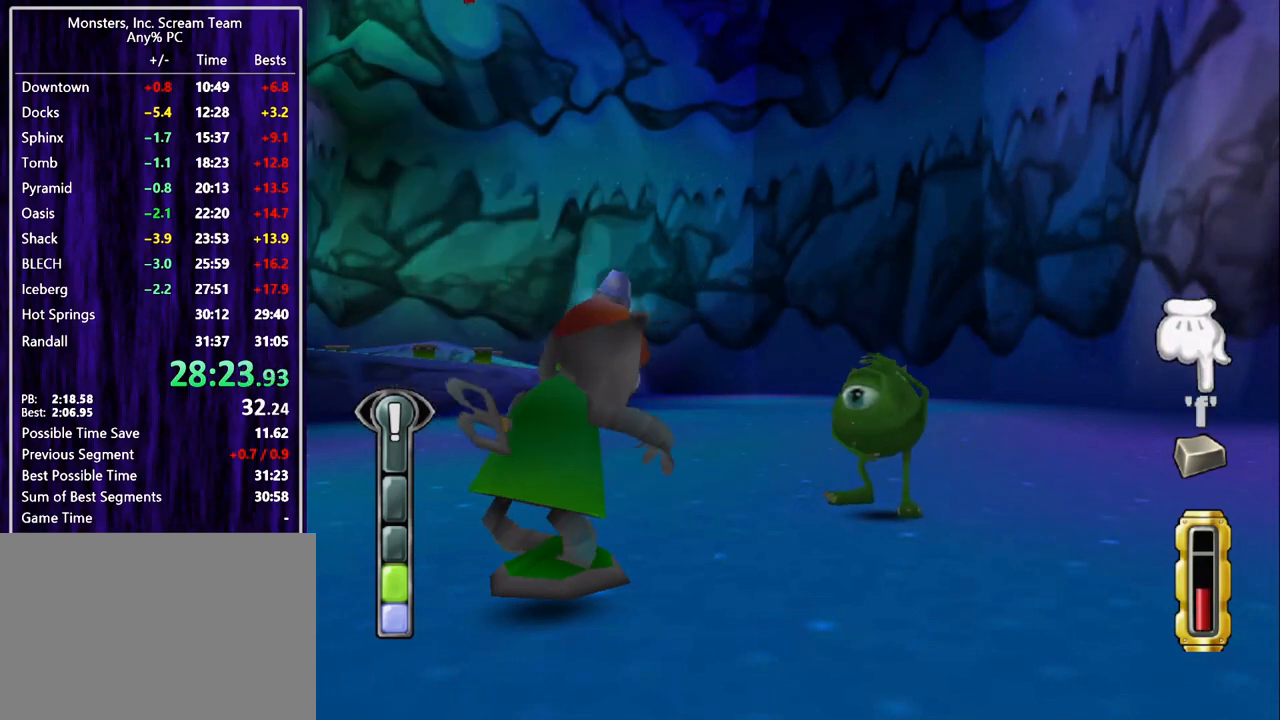
{"buttons": ["SQUARE"], "left_stick": "center", "events": [[33, "SQUARE", "down"], [133, "SQUARE", "up"], [200, "SQUARE", "down"], [300, "SQUARE", "up"], [367, "SQUARE", "down"], [433, "SQUARE", "up"], [500, "SQUARE", "down"]]}
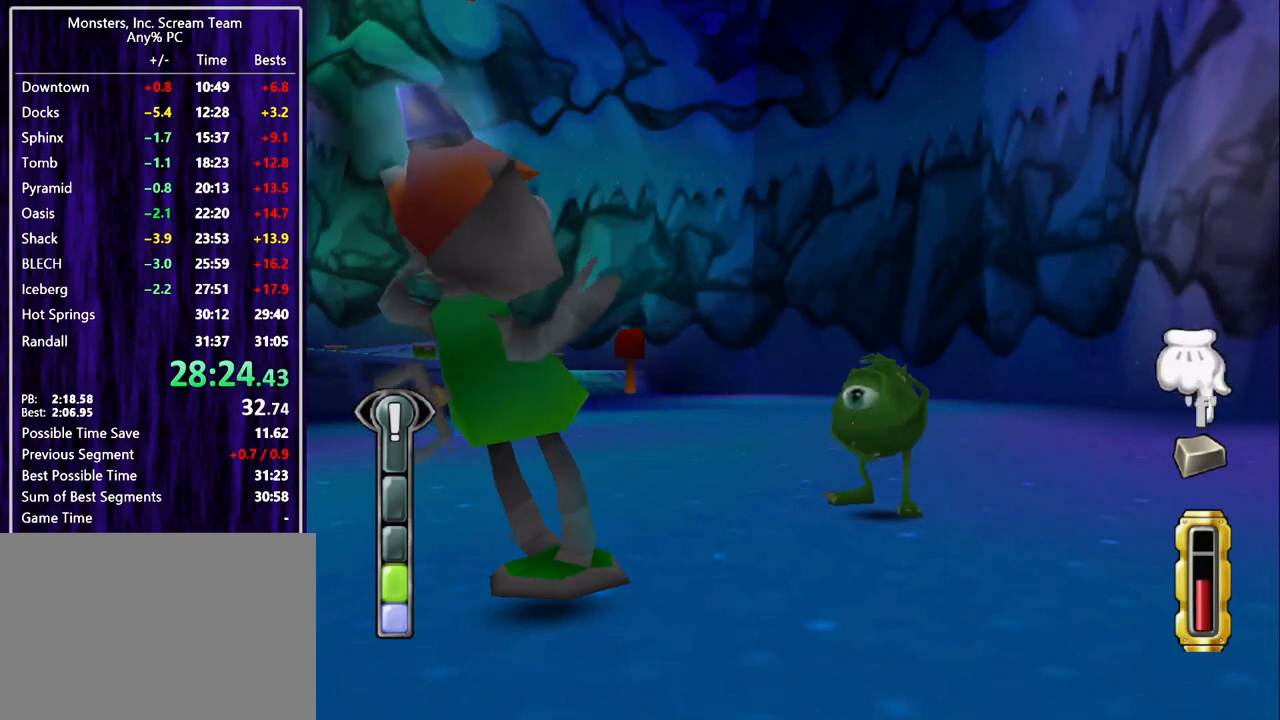
{"buttons": [], "left_stick": "center", "events": [[67, "SQUARE", "up"], [133, "SQUARE", "down"], [200, "SQUARE", "up"], [300, "SQUARE", "down"], [333, "SQUARE", "up"], [433, "SQUARE", "down"], [500, "SQUARE", "up"]]}
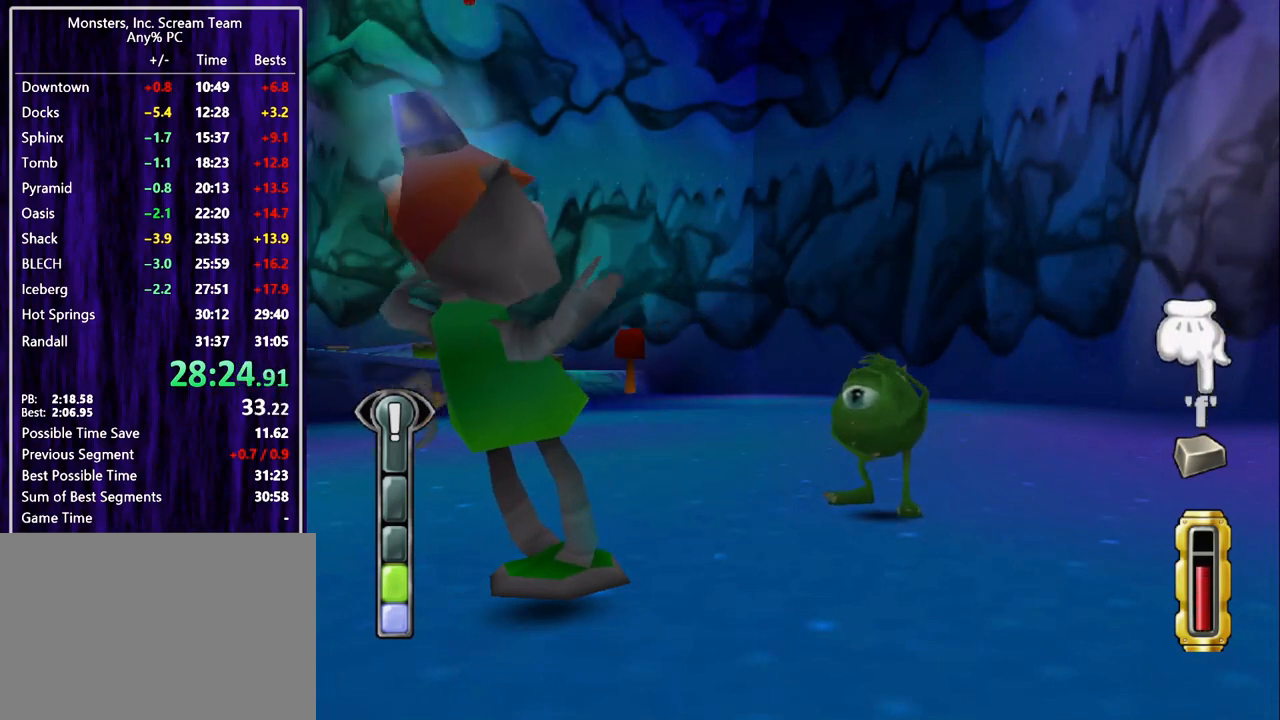
{"buttons": ["CROSS"], "left_stick": "center", "events": [[67, "SQUARE", "down"], [133, "SQUARE", "up"], [233, "SQUARE", "down"], [300, "SQUARE", "up"], [333, "SQUARE", "down"], [433, "SQUARE", "up"], [467, "CROSS", "down"]]}
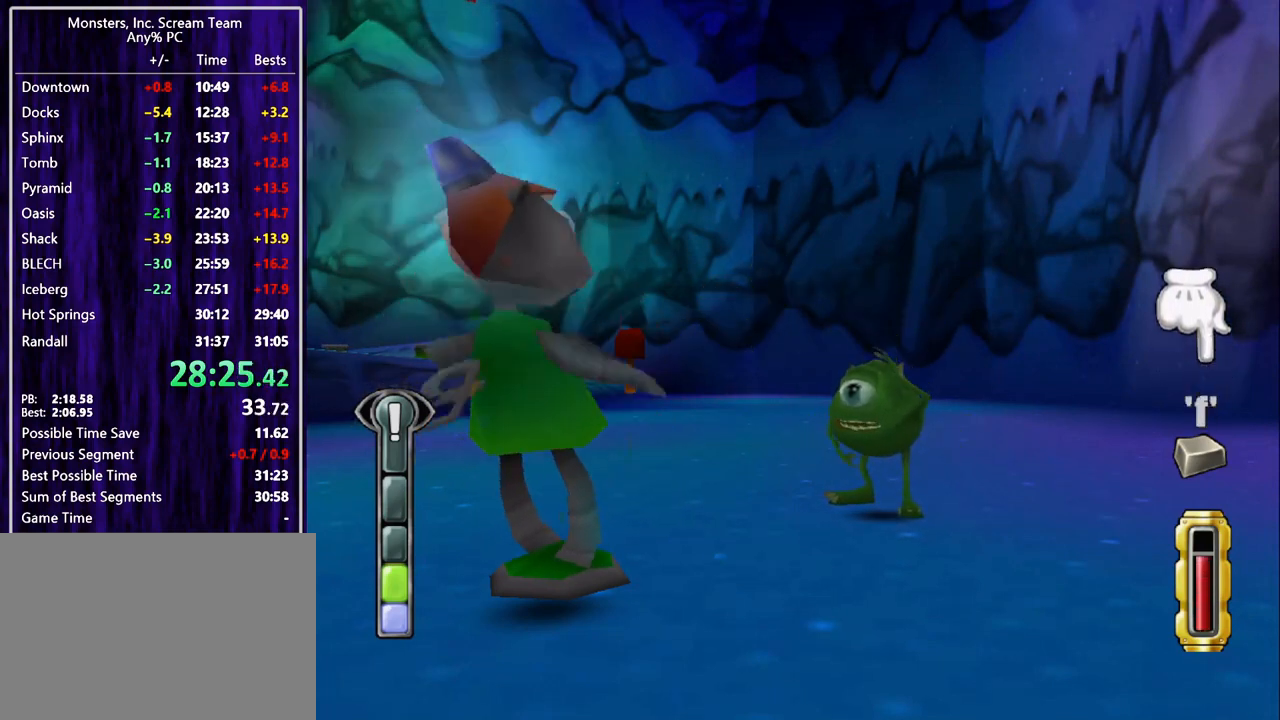
{"buttons": [], "left_stick": "center", "events": [[33, "CROSS", "up"], [100, "CROSS", "down"], [167, "CROSS", "up"], [233, "CROSS", "down"], [333, "CROSS", "up"], [400, "CROSS", "down"], [433, "CROSS", "up"]]}
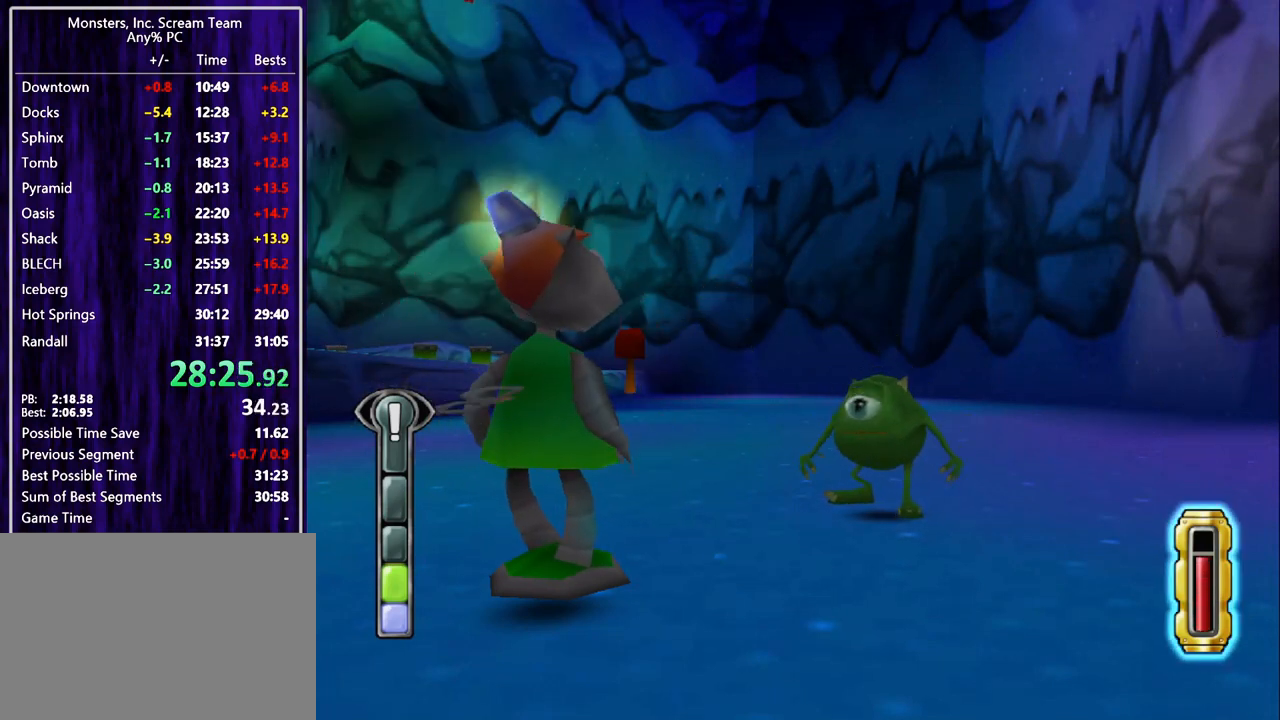
{"buttons": [], "left_stick": "center", "events": [[33, "CROSS", "down"], [100, "CROSS", "up"], [167, "CROSS", "down"], [233, "CROSS", "up"]]}
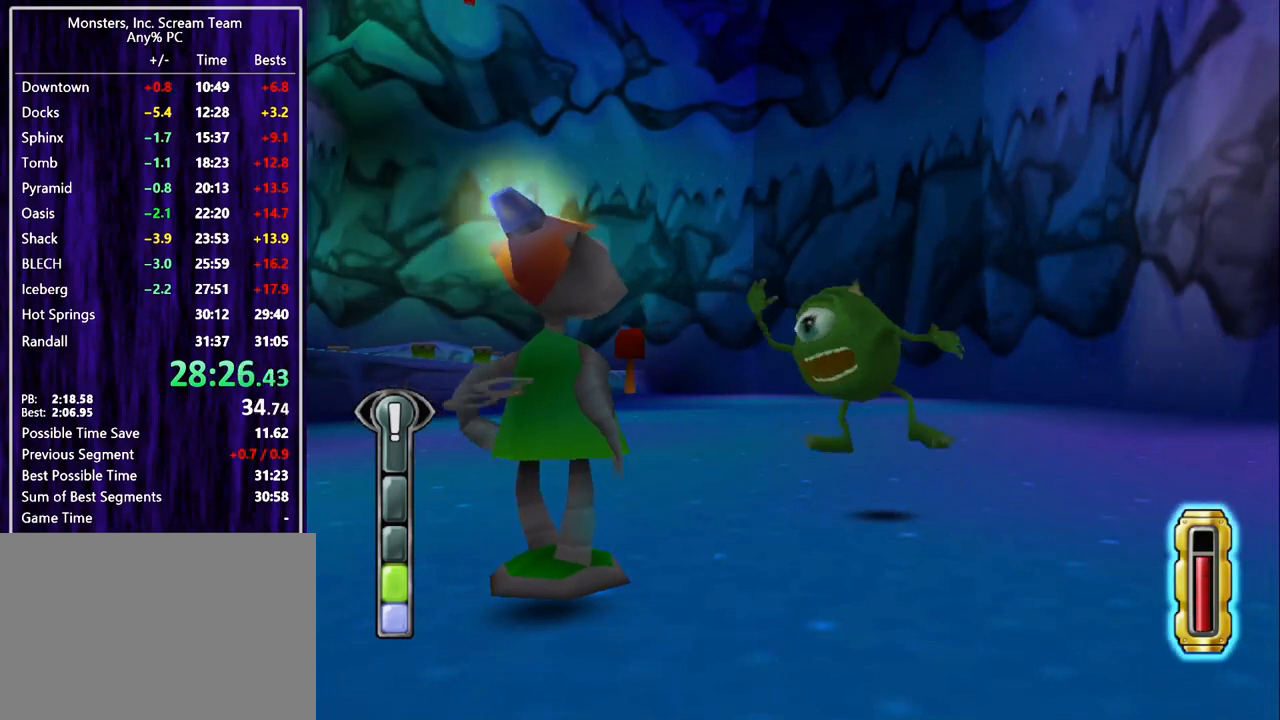
{"buttons": [], "left_stick": "center", "events": []}
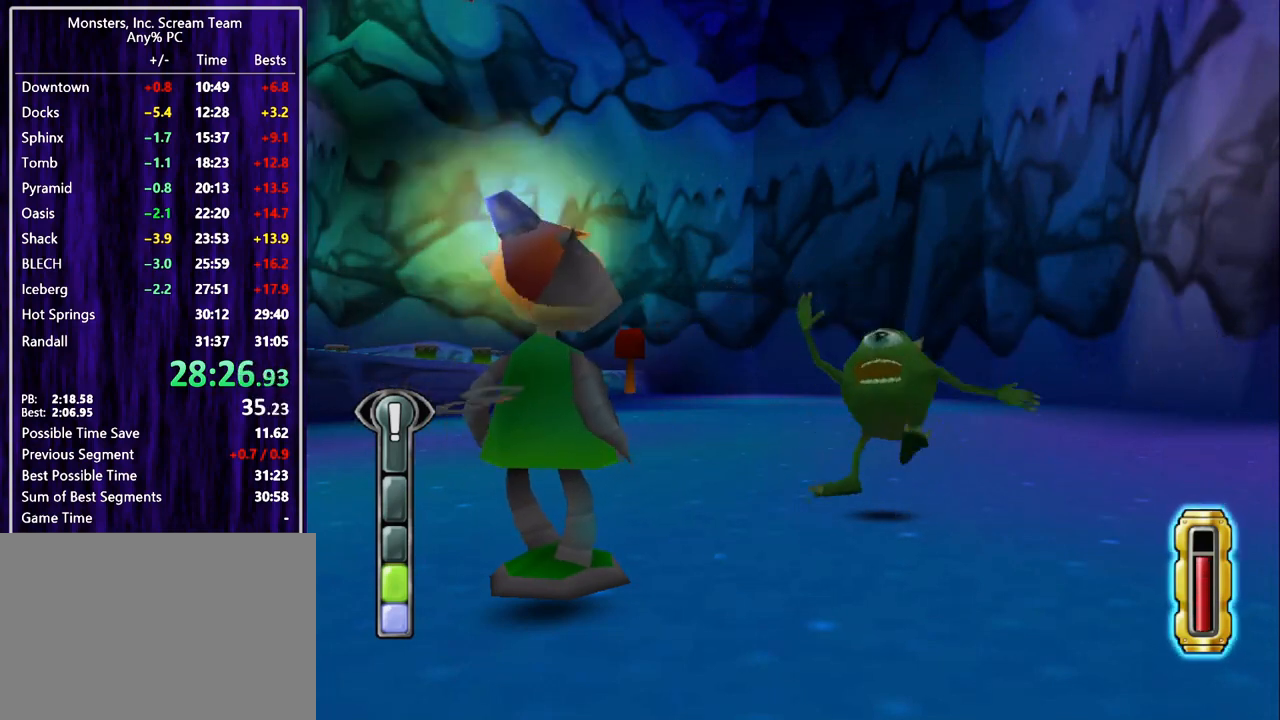
{"buttons": [], "left_stick": "center", "events": []}
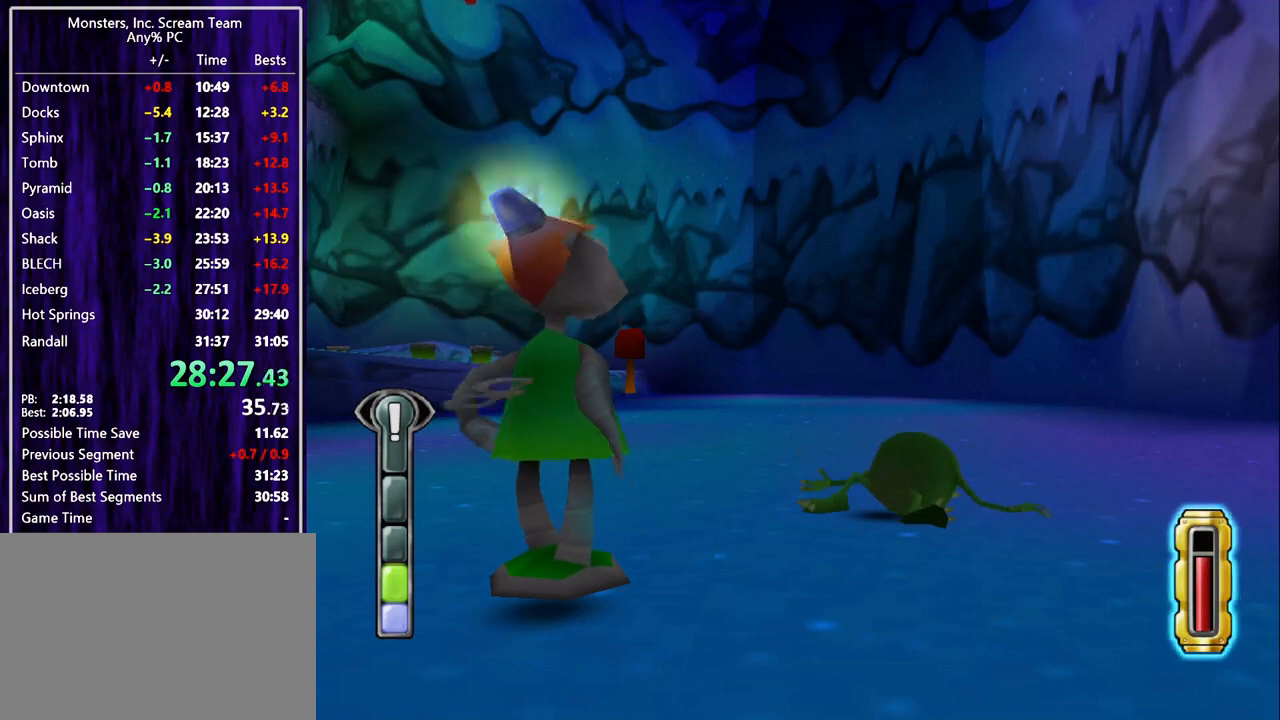
{"buttons": ["DPAD_DOWN", "DPAD_RIGHT"], "left_stick": "center", "events": [[233, "DPAD_DOWN", "down"], [233, "DPAD_RIGHT", "down"]]}
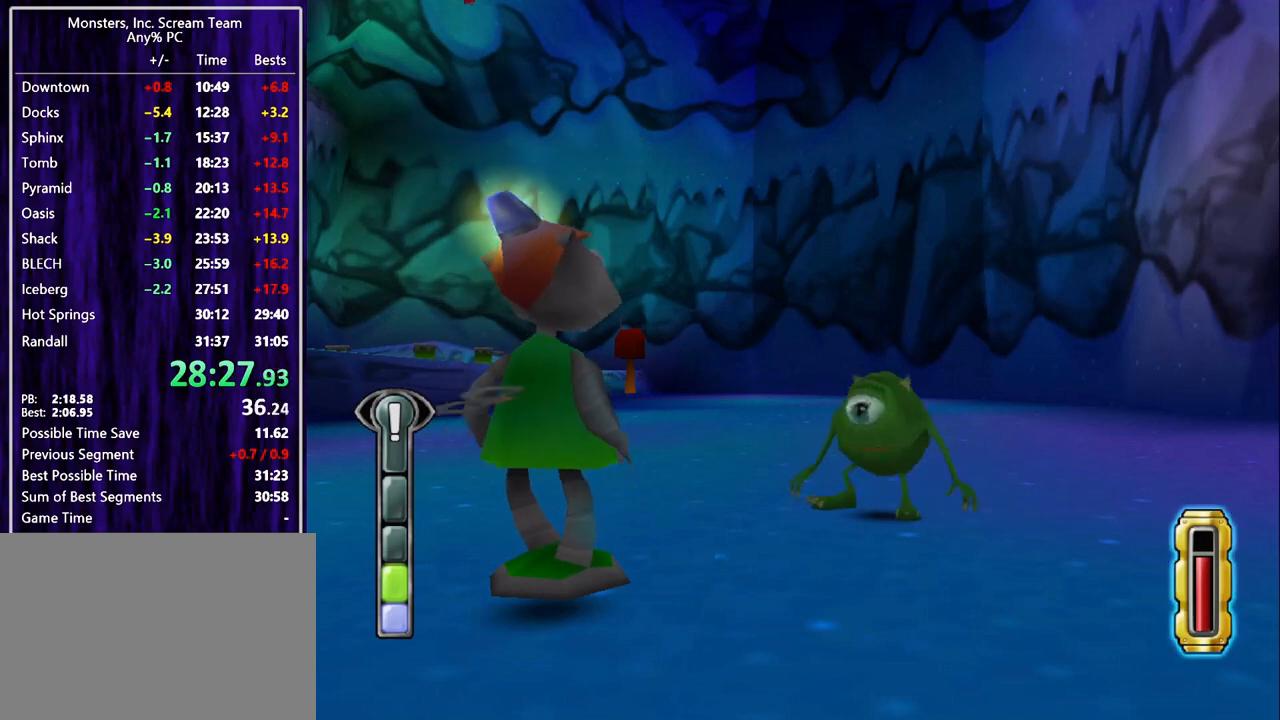
{"buttons": ["DPAD_DOWN", "DPAD_RIGHT"], "left_stick": "center"}
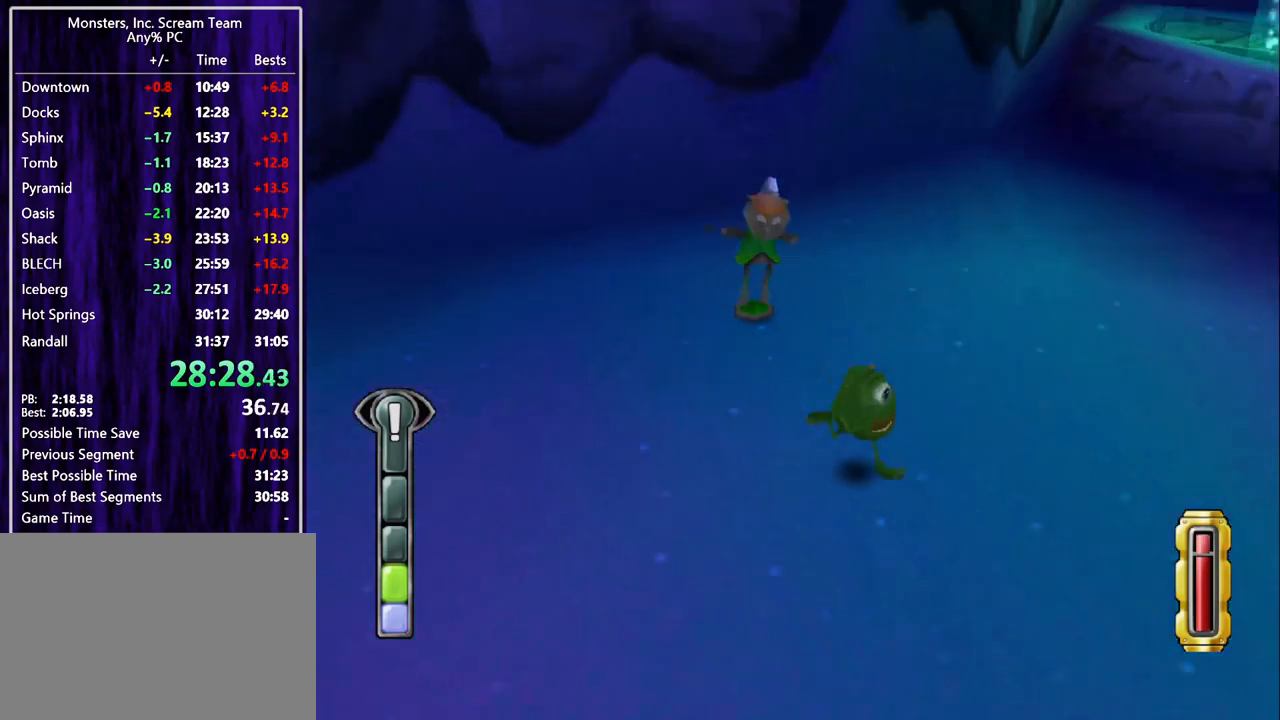
{"buttons": ["SQUARE", "DPAD_UP", "DPAD_RIGHT"], "left_stick": "center"}
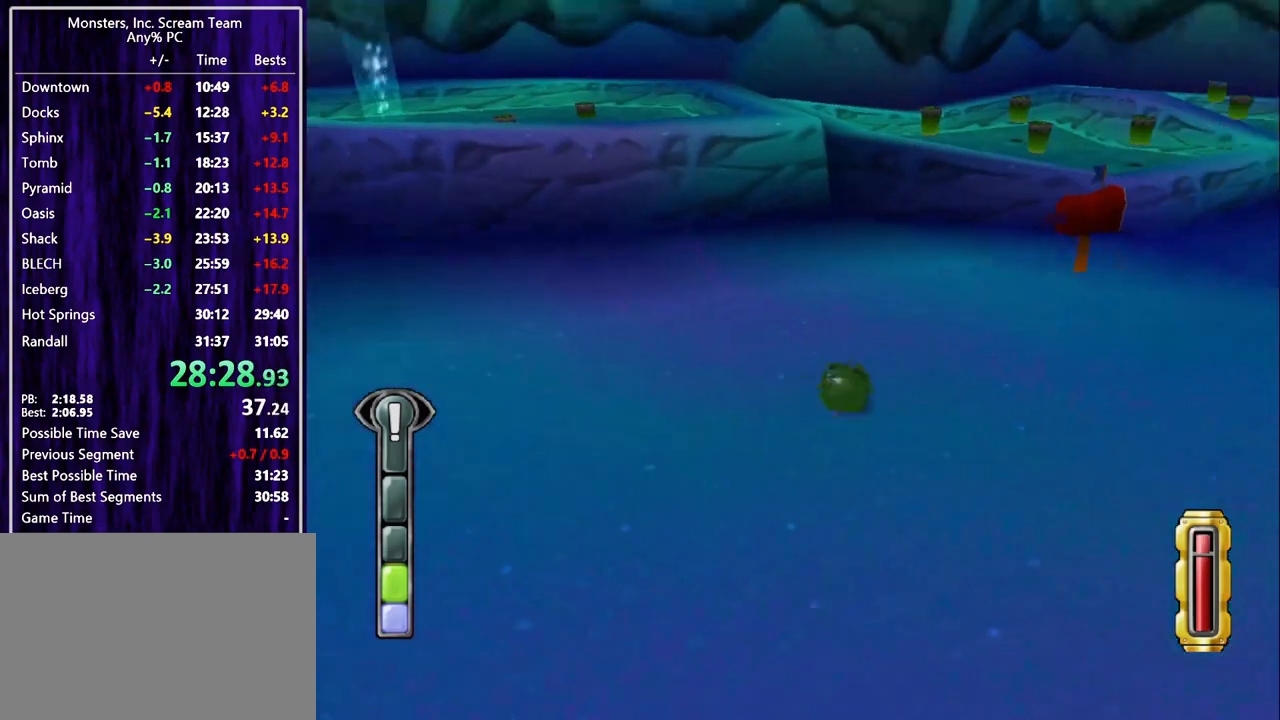
{"buttons": ["SQUARE", "DPAD_UP"], "left_stick": "center", "events": [[200, "DPAD_RIGHT", "up"]]}
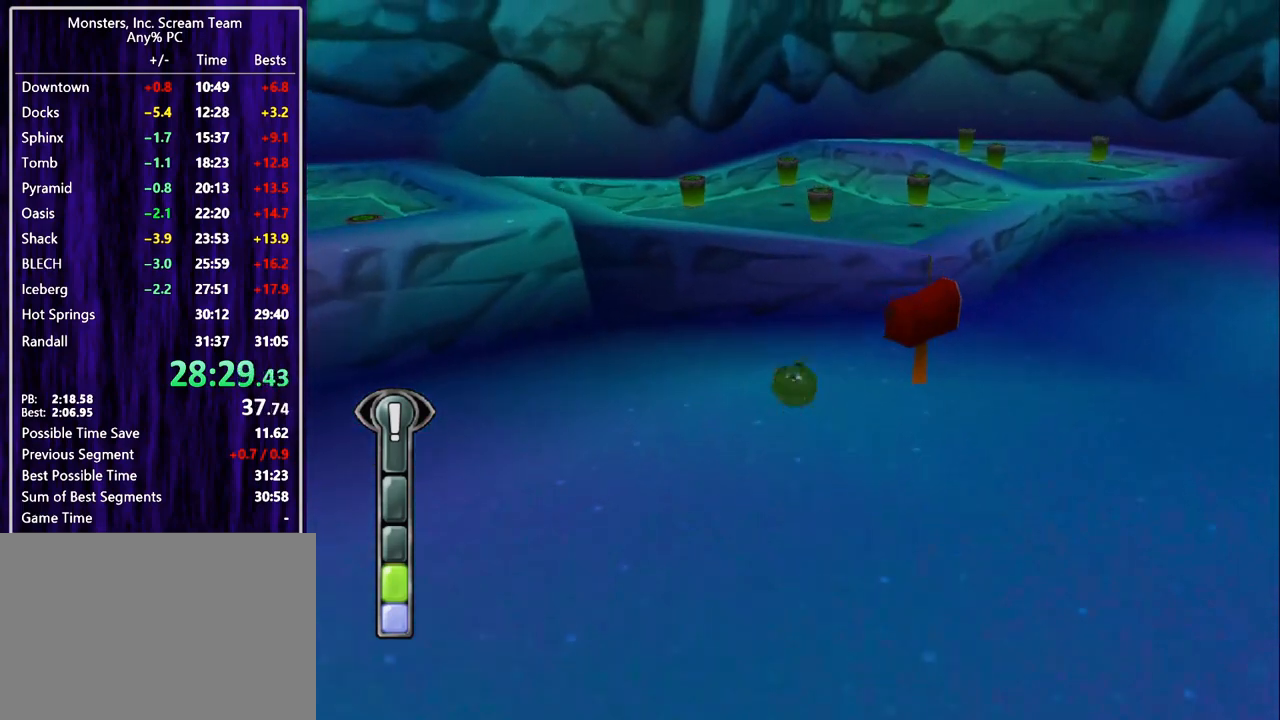
{"buttons": ["CROSS", "DPAD_UP", "DPAD_RIGHT"], "left_stick": "center", "events": [[33, "SQUARE", "up"], [233, "DPAD_RIGHT", "down"], [300, "CROSS", "down"], [400, "CROSS", "up"], [500, "CROSS", "down"]]}